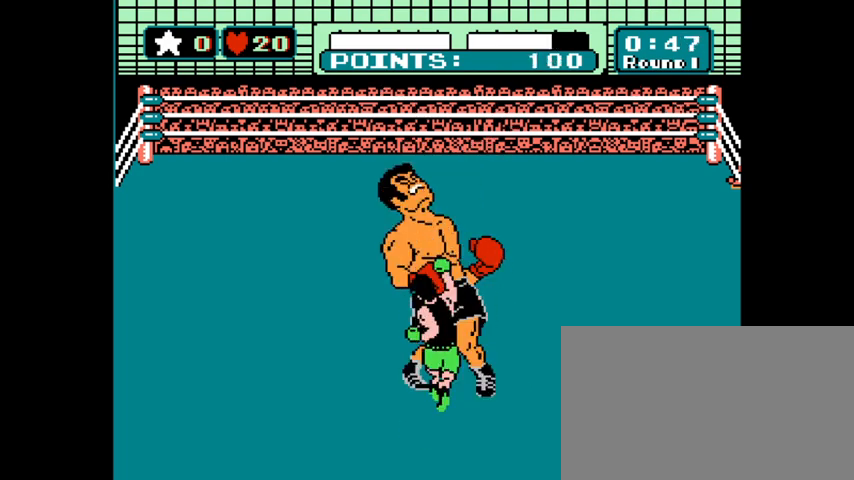
Gameplay with keyboard and mouse; each line is a JSON object with the keys and mouse buttons held at the frame after it. "events" lists presses ("down") and releases ("up") of "1", "2", "3", "4", "5", "a", "alt", "c", "caps_lock", "ctrl", "d", "e", "f", "g", "q", "r", "s", "shift", "space", "t", "tab", "v", "w", "x", "z", "mouse_left", "mouse_wheel" and "mouse_right" between this image and that frame as [ms after this image, input, new state], when the widget could be followed in between. "mouse_left", "mouse_wheel", "mouse_right" = the "left", "wheel", "right" buttons of the "mouse" list. No other keys are recorded. "wheel" means that the mouse wheel is clicked or scrolled. "mouse_move" is the direction in which the mouse moves at that frame (one of eight, or "still"), when it could be read.
{"keys": ["x"], "mouse": [], "mouse_move": "still", "events": [[100, "x", "down"], [133, "x", "up"], [200, "x", "down"], [300, "x", "up"], [333, "x", "down"], [433, "x", "up"], [500, "x", "down"]]}
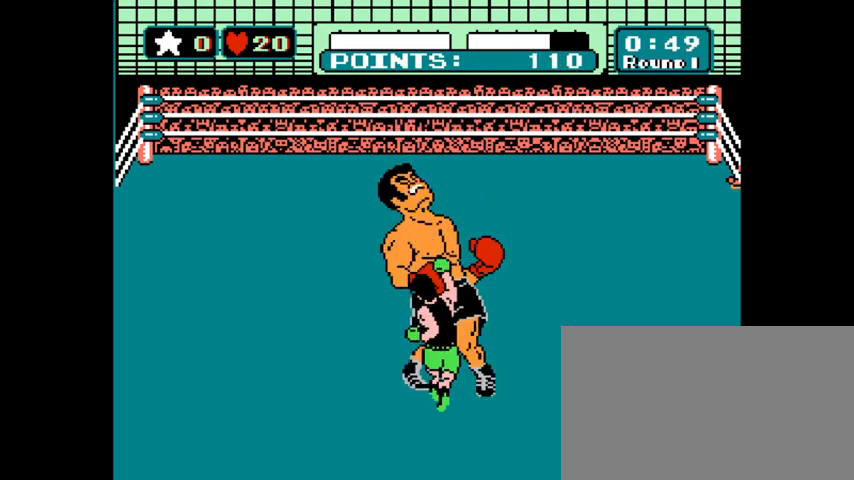
{"keys": [], "mouse": [], "mouse_move": "still", "events": [[67, "x", "up"], [167, "x", "down"], [200, "x", "up"], [300, "x", "down"], [333, "x", "up"], [433, "x", "down"], [500, "x", "up"]]}
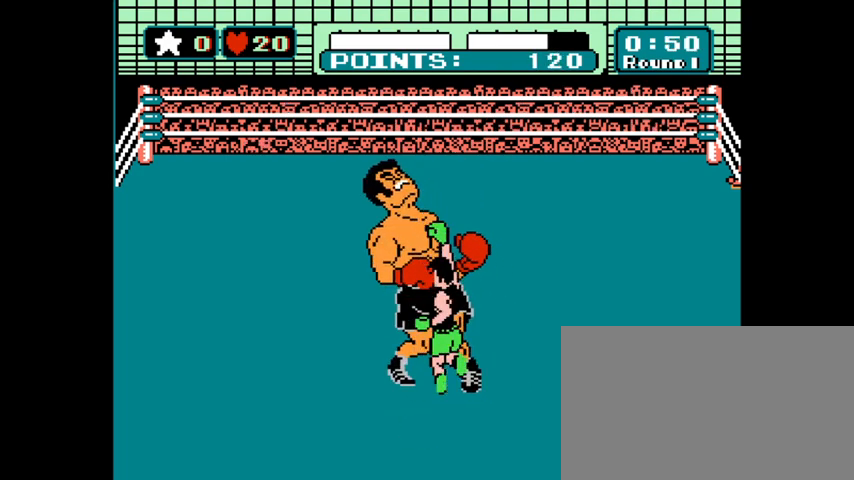
{"keys": [], "mouse": [], "mouse_move": "still", "events": []}
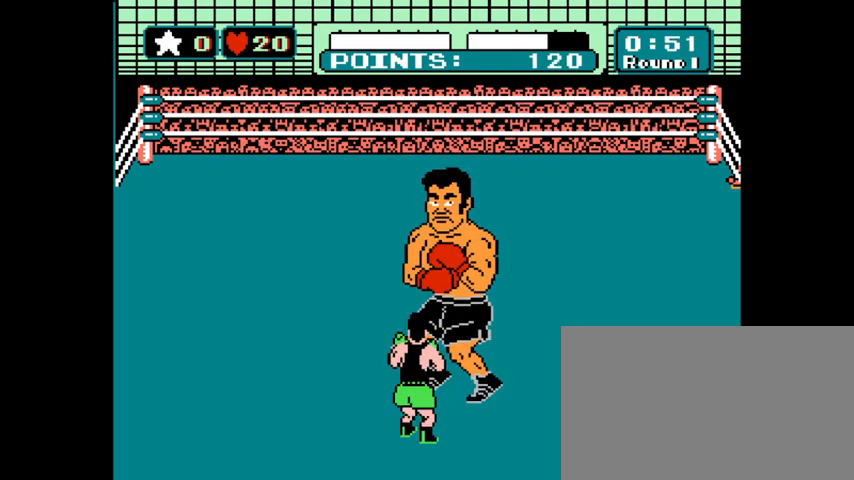
{"keys": [], "mouse": [], "mouse_move": "still", "events": []}
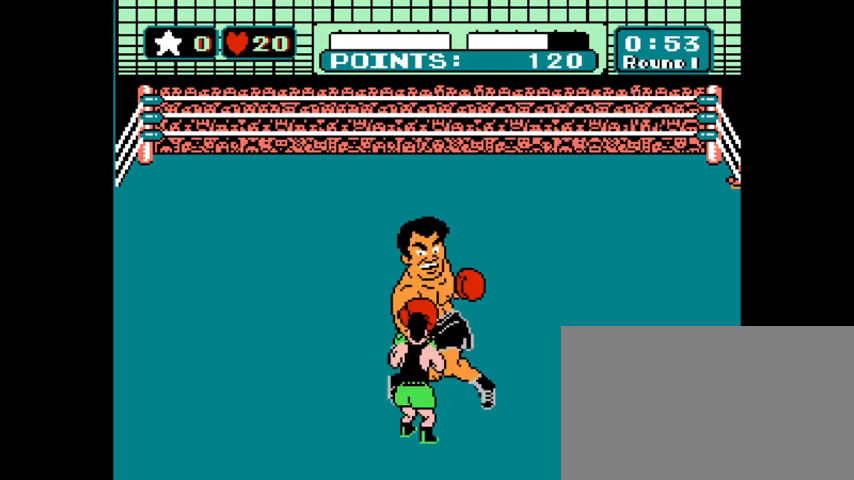
{"keys": [], "mouse": [], "mouse_move": "still", "events": [[400, "x", "down"], [467, "x", "up"]]}
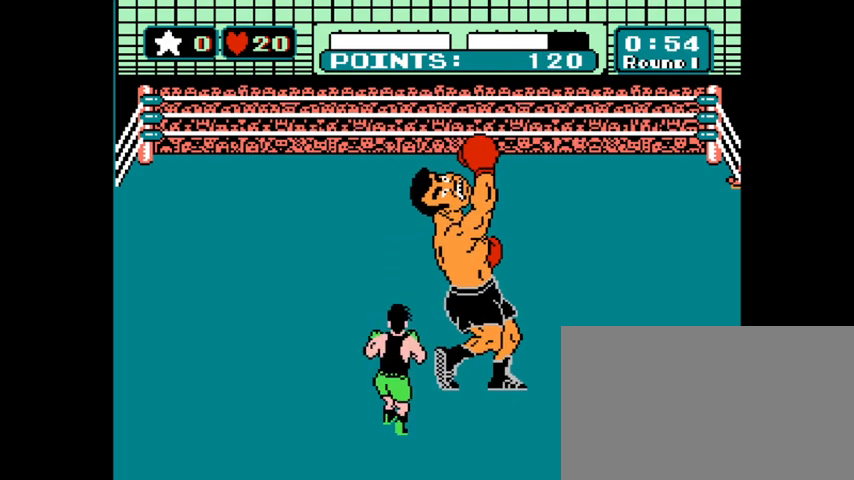
{"keys": [], "mouse": [], "mouse_move": "still", "events": [[33, "x", "down"], [133, "x", "up"], [167, "x", "down"], [233, "x", "up"], [300, "x", "down"], [367, "x", "up"], [467, "x", "down"], [500, "x", "up"]]}
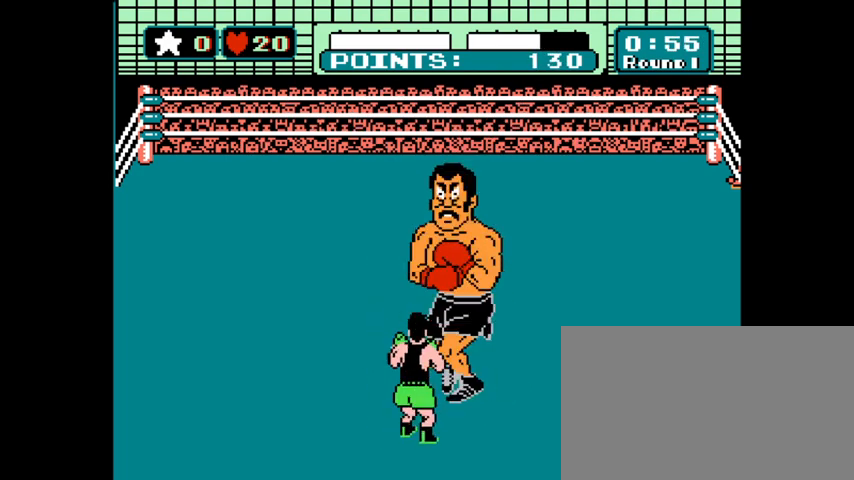
{"keys": ["x"], "mouse": [], "mouse_move": "still", "events": [[100, "x", "down"], [133, "x", "up"], [200, "x", "down"], [267, "x", "up"], [333, "x", "down"], [433, "x", "up"], [467, "x", "down"]]}
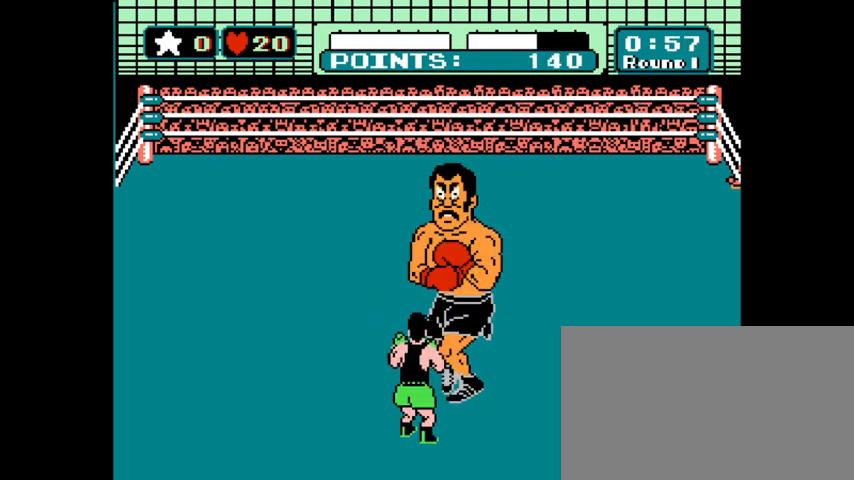
{"keys": [], "mouse": [], "mouse_move": "still", "events": [[67, "x", "up"], [100, "x", "down"], [200, "x", "up"], [267, "x", "down"], [333, "x", "up"], [433, "x", "down"], [500, "x", "up"]]}
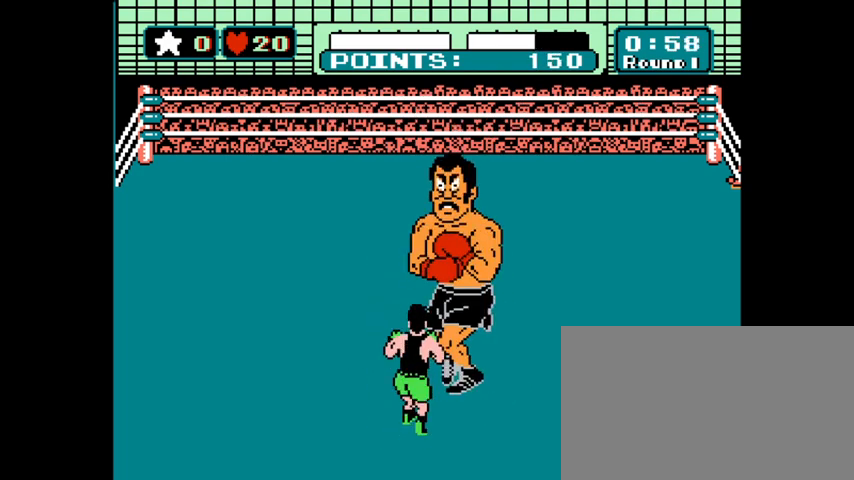
{"keys": [], "mouse": [], "mouse_move": "still", "events": [[67, "x", "down"], [133, "x", "up"], [167, "x", "down"], [267, "x", "up"], [367, "x", "down"], [400, "x", "up"]]}
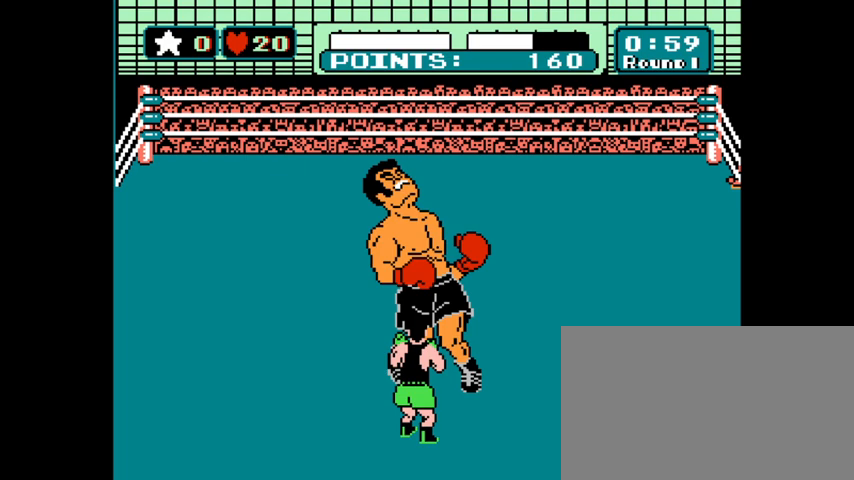
{"keys": [], "mouse": [], "mouse_move": "still", "events": []}
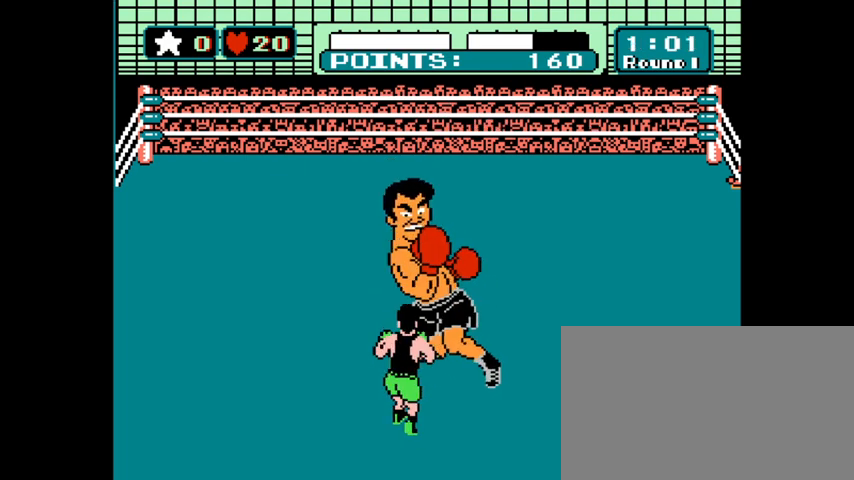
{"keys": [], "mouse": [], "mouse_move": "still", "events": [[300, "x", "down"], [333, "x", "up"], [433, "x", "down"], [500, "x", "up"]]}
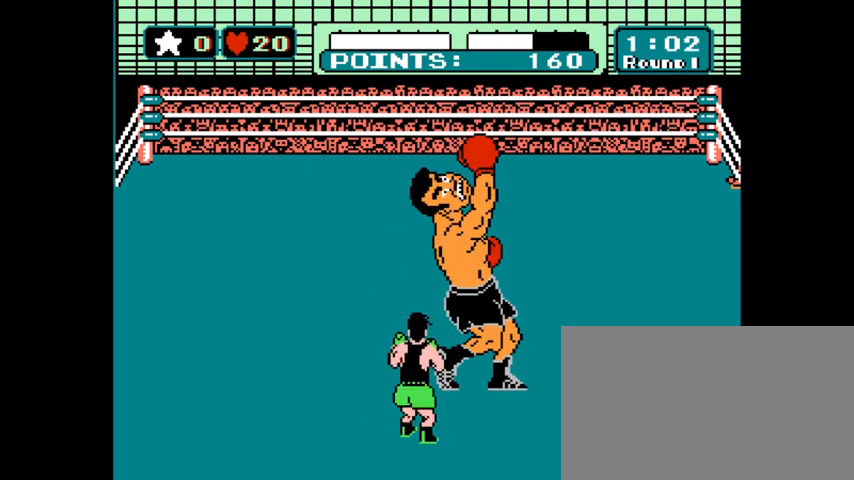
{"keys": ["x"], "mouse": [], "mouse_move": "still", "events": [[67, "x", "down"], [133, "x", "up"], [167, "x", "down"], [267, "x", "up"], [300, "x", "down"], [400, "x", "up"], [467, "x", "down"]]}
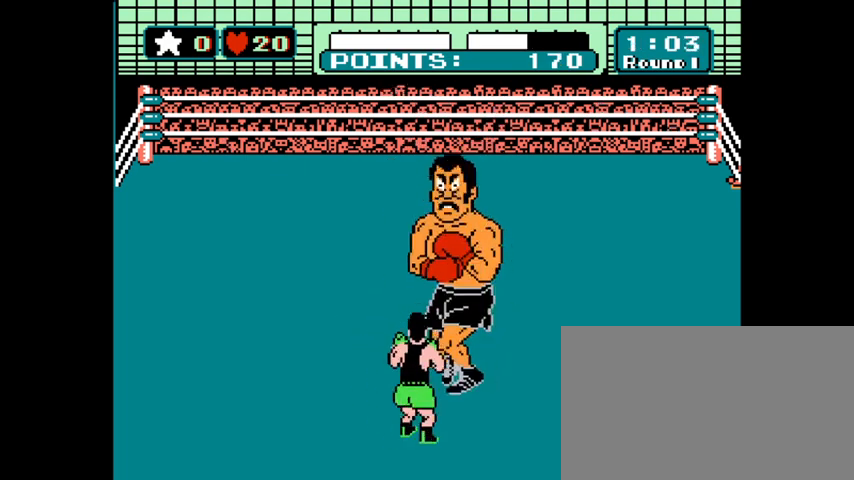
{"keys": ["x"], "mouse": [], "mouse_move": "still", "events": [[33, "x", "up"], [100, "x", "down"], [200, "x", "up"], [233, "x", "down"], [333, "x", "up"], [367, "x", "down"], [433, "x", "up"], [500, "x", "down"]]}
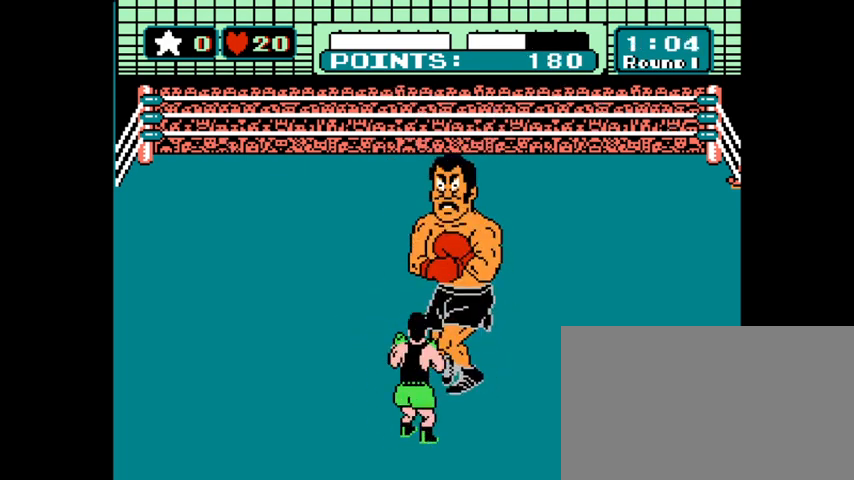
{"keys": ["x"], "mouse": [], "mouse_move": "still", "events": [[67, "x", "up"], [167, "x", "down"], [233, "x", "up"], [300, "x", "down"], [400, "x", "up"], [433, "x", "down"]]}
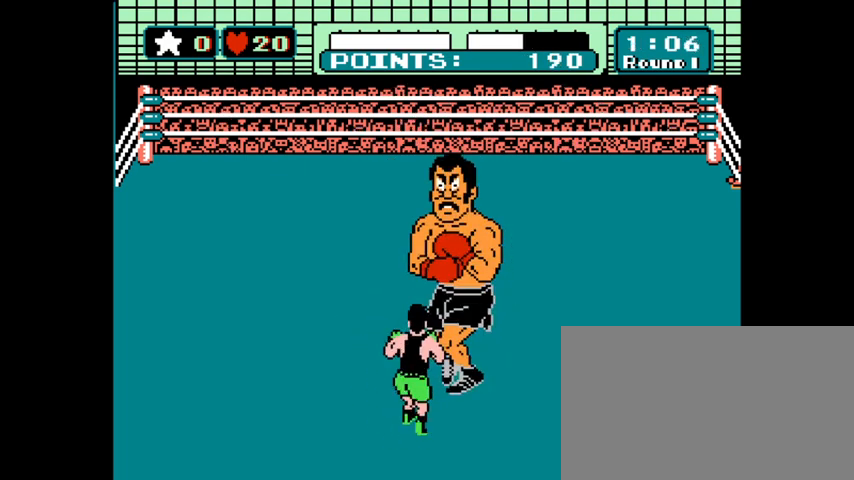
{"keys": [], "mouse": [], "mouse_move": "still", "events": [[33, "x", "up"], [67, "x", "down"], [167, "x", "up"], [233, "x", "down"], [300, "x", "up"]]}
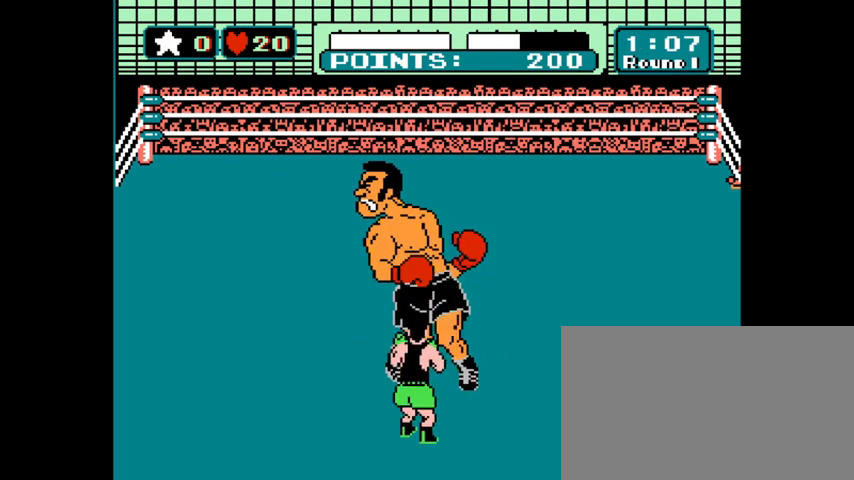
{"keys": [], "mouse": [], "mouse_move": "still", "events": []}
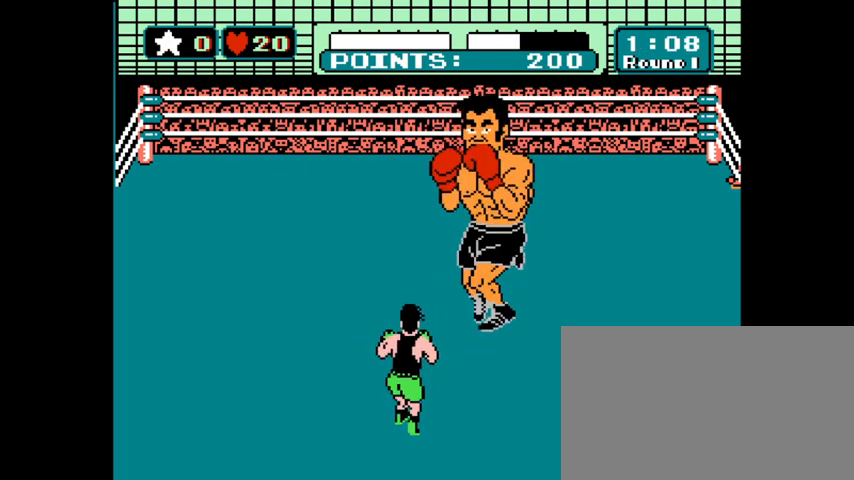
{"keys": ["x"], "mouse": [], "mouse_move": "still", "events": [[433, "x", "down"]]}
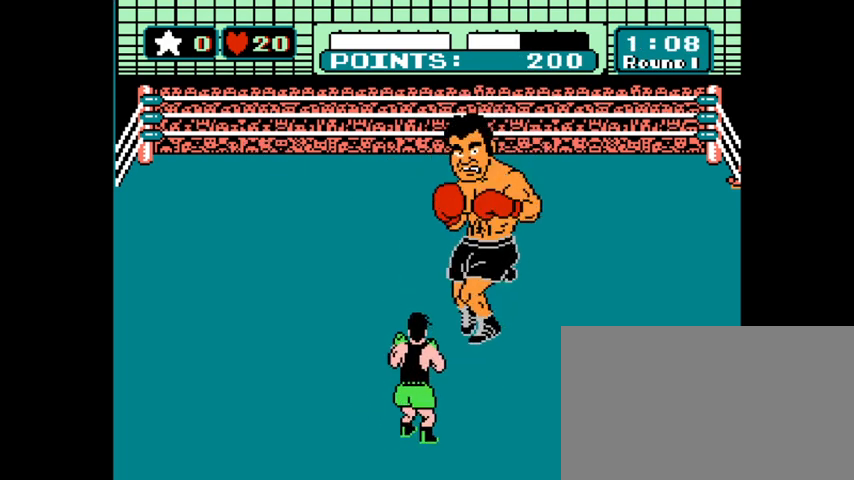
{"keys": [], "mouse": [], "mouse_move": "still", "events": [[67, "x", "up"]]}